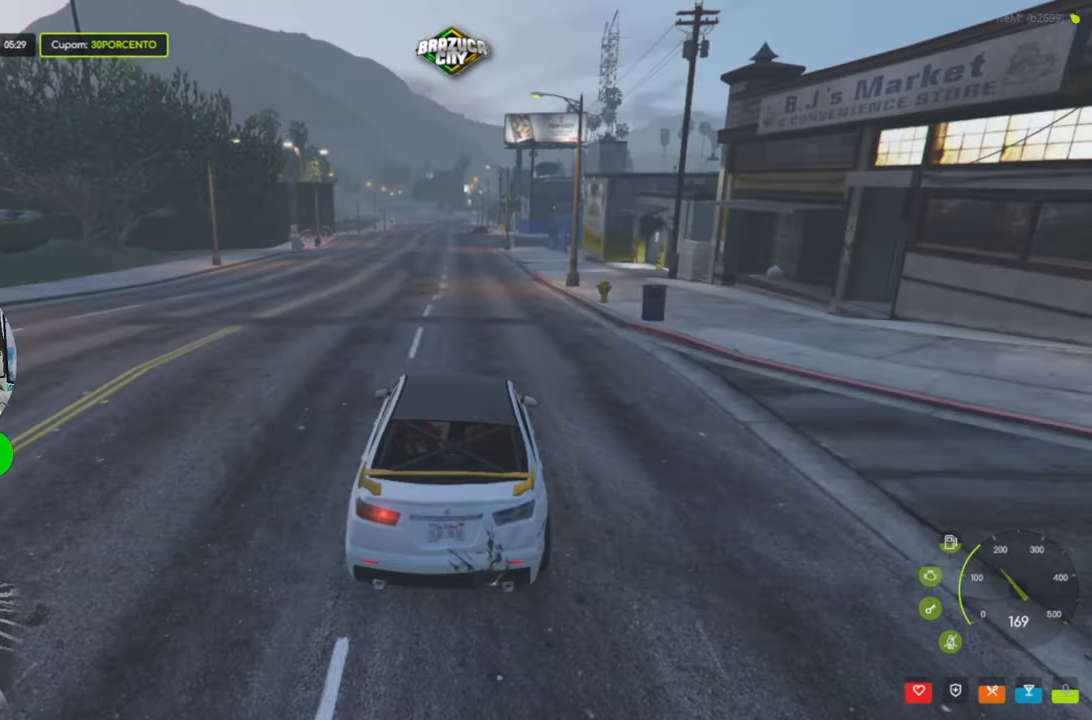
Gameplay with keyboard and mouse; each line is a JSON object with the keys and mouse buttons held at the frame after it. "events" lists presses ("down") and releases ("up") of "1", "2", "3", "4", "5", "a", "alt", "c", "caps_lock", "ctrl", "d", "e", "f", "g", "q", "r", "s", "shift", "space", "t", "tab", "v", "w", "x", "z", "mouse_left", "mouse_wheel" and "mouse_right" between this image and that frame as [ms after this image, input, new state], when the widget could be followed in between. "mouse_left", "mouse_wheel", "mouse_right" = the "left", "wheel", "right" buttons of the "mouse" list. No other keys are recorded. "wheel" means that the mouse wheel is clicked or scrolled. Not read: mouse_move.
{"keys": ["s"], "mouse": [], "events": []}
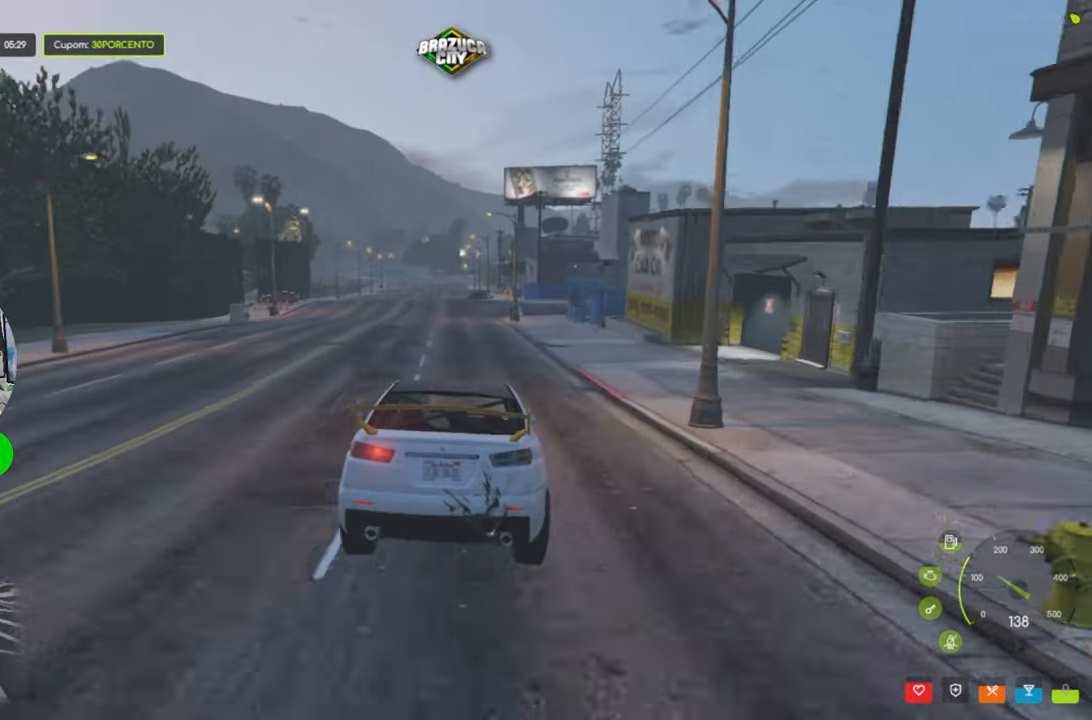
{"keys": ["w"], "mouse": [], "events": [[167, "s", "up"], [266, "a", "down"], [350, "a", "up"], [483, "w", "down"]]}
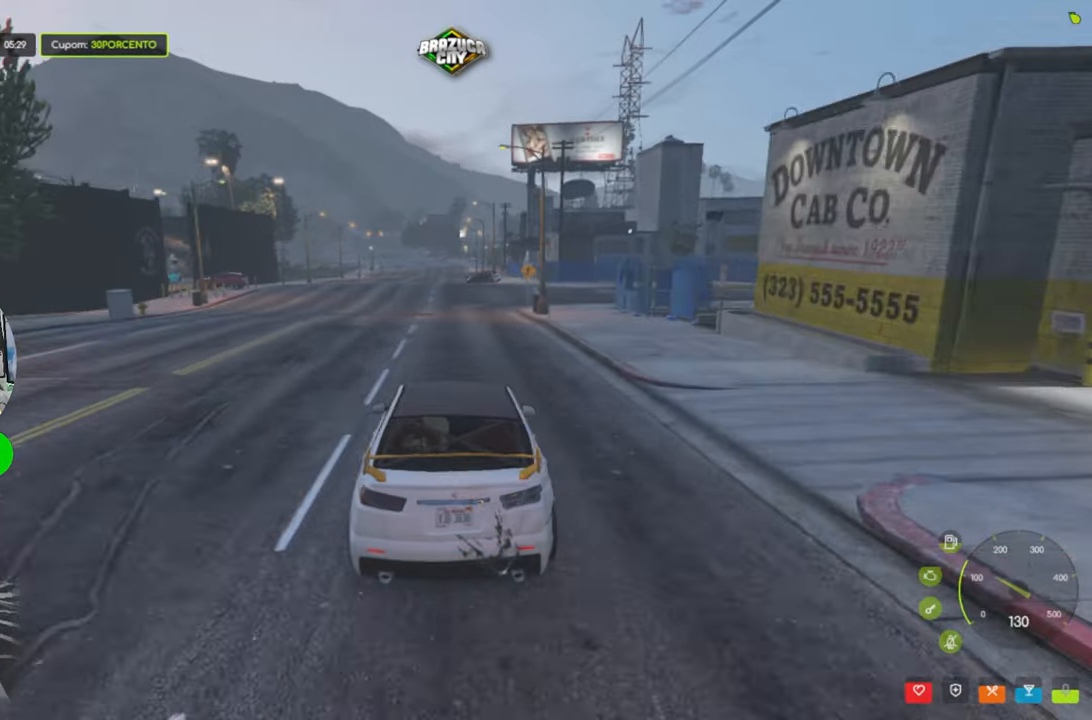
{"keys": [], "mouse": [], "events": [[183, "w", "up"]]}
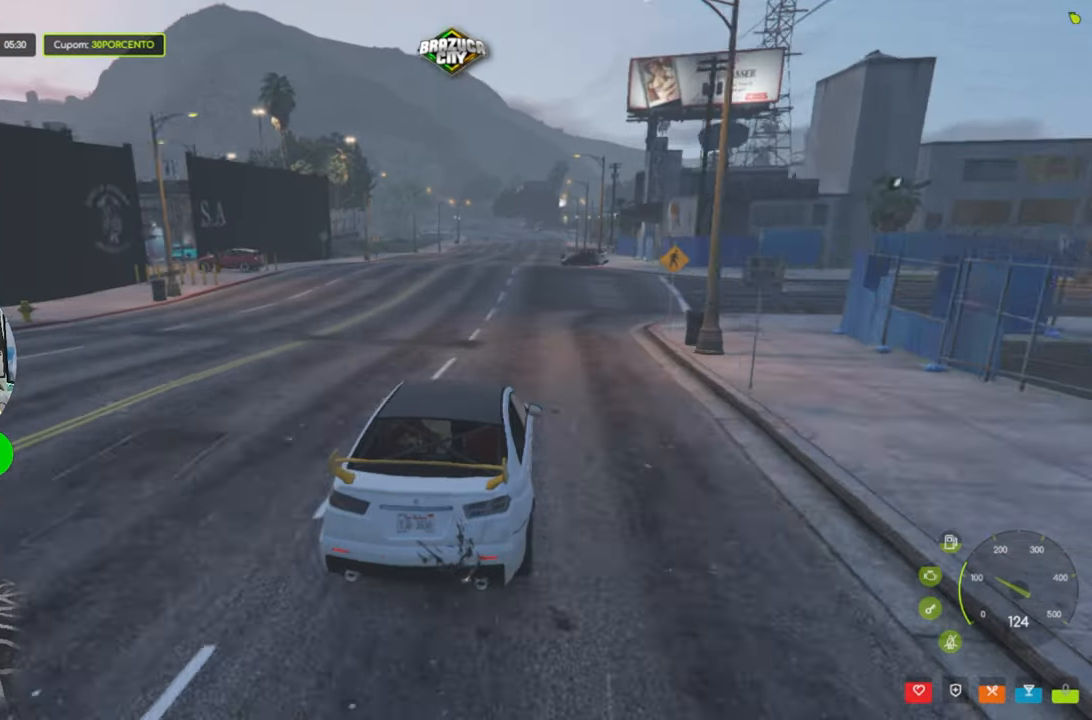
{"keys": [], "mouse": [], "events": [[416, "d", "down"], [500, "d", "up"]]}
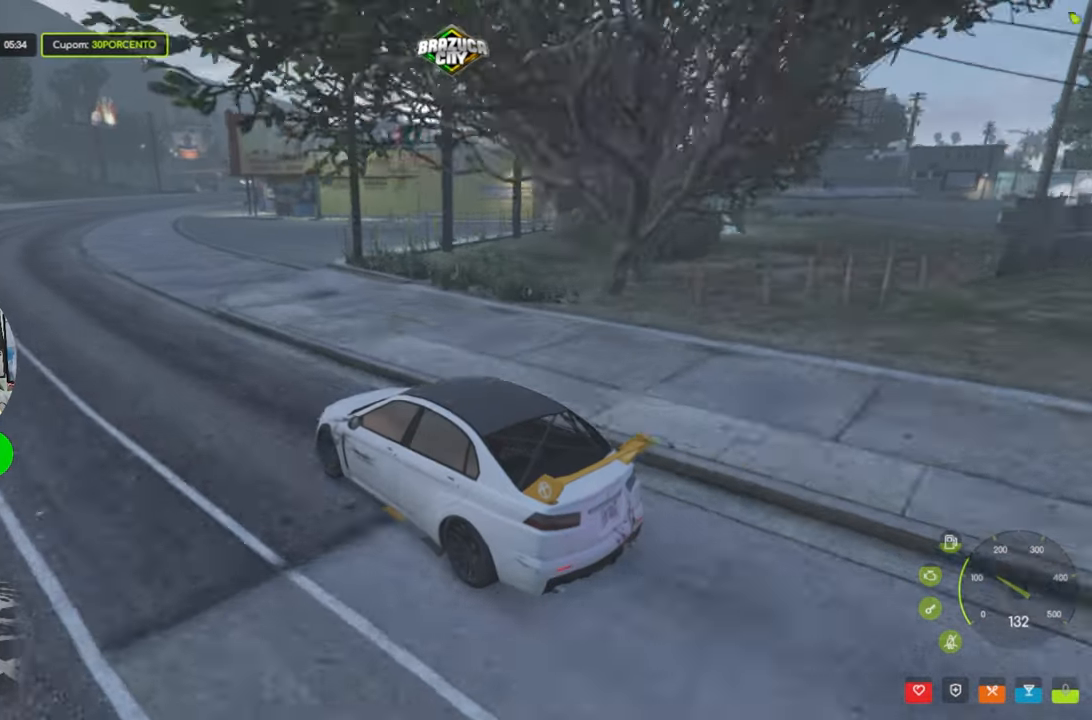
{"keys": [], "mouse": [], "events": []}
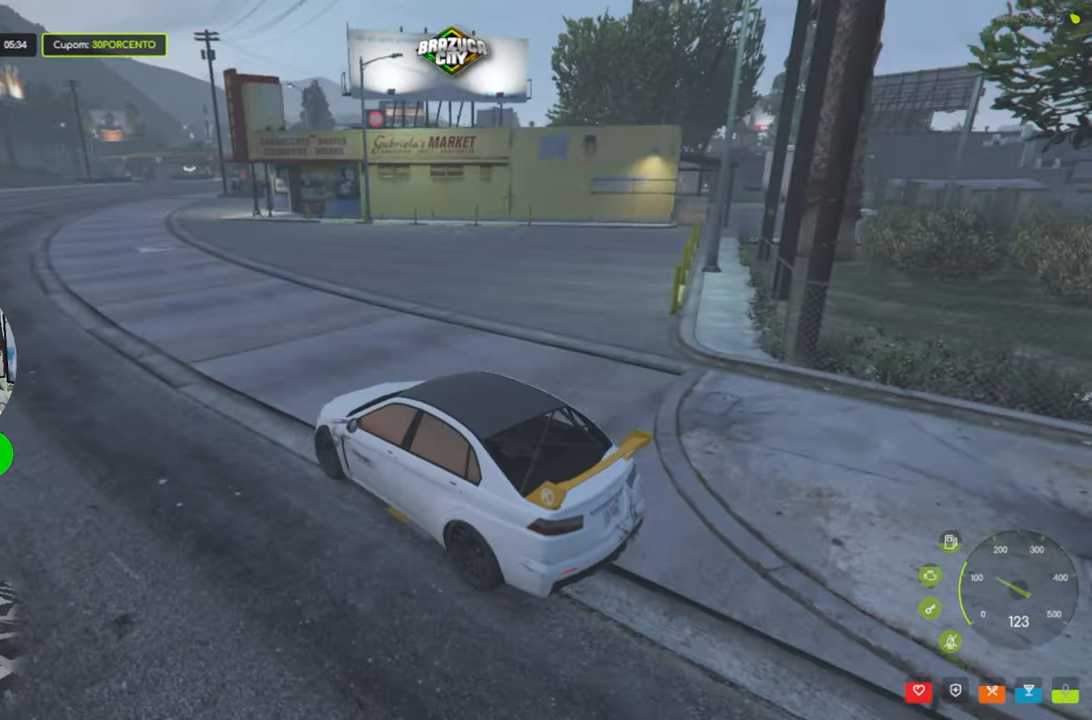
{"keys": ["w"], "mouse": [], "events": [[33, "d", "down"], [116, "d", "up"], [350, "w", "down"]]}
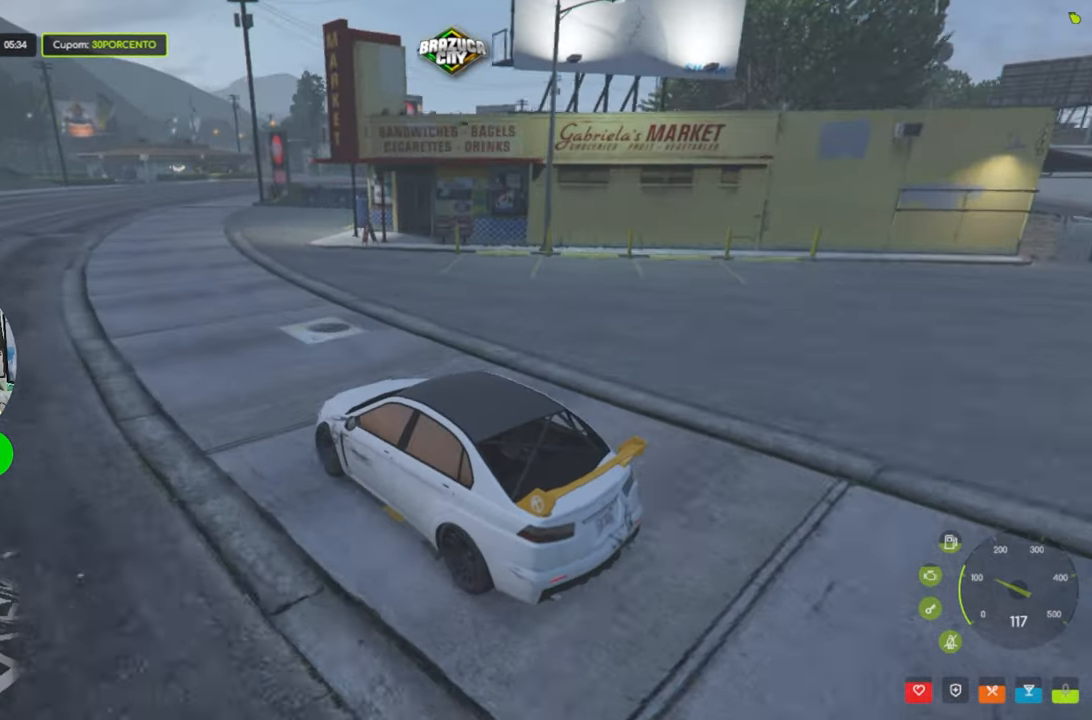
{"keys": [], "mouse": [], "events": [[183, "d", "down"], [183, "w", "up"], [333, "d", "up"]]}
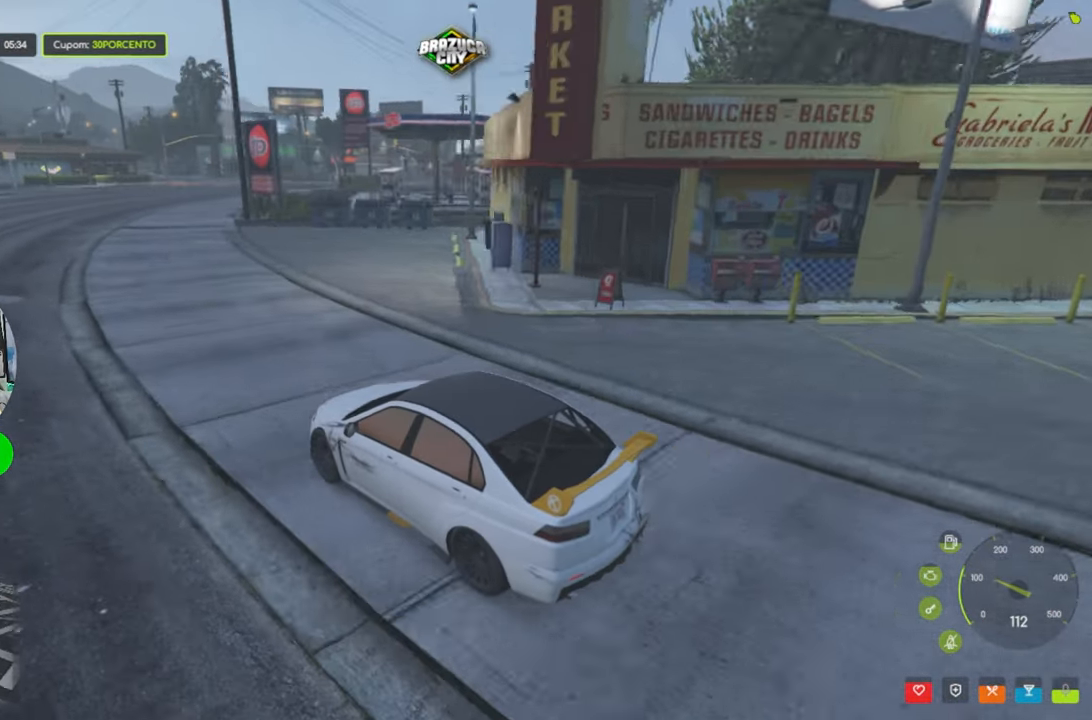
{"keys": ["d", "w"], "mouse": [], "events": [[383, "w", "down"], [483, "d", "down"]]}
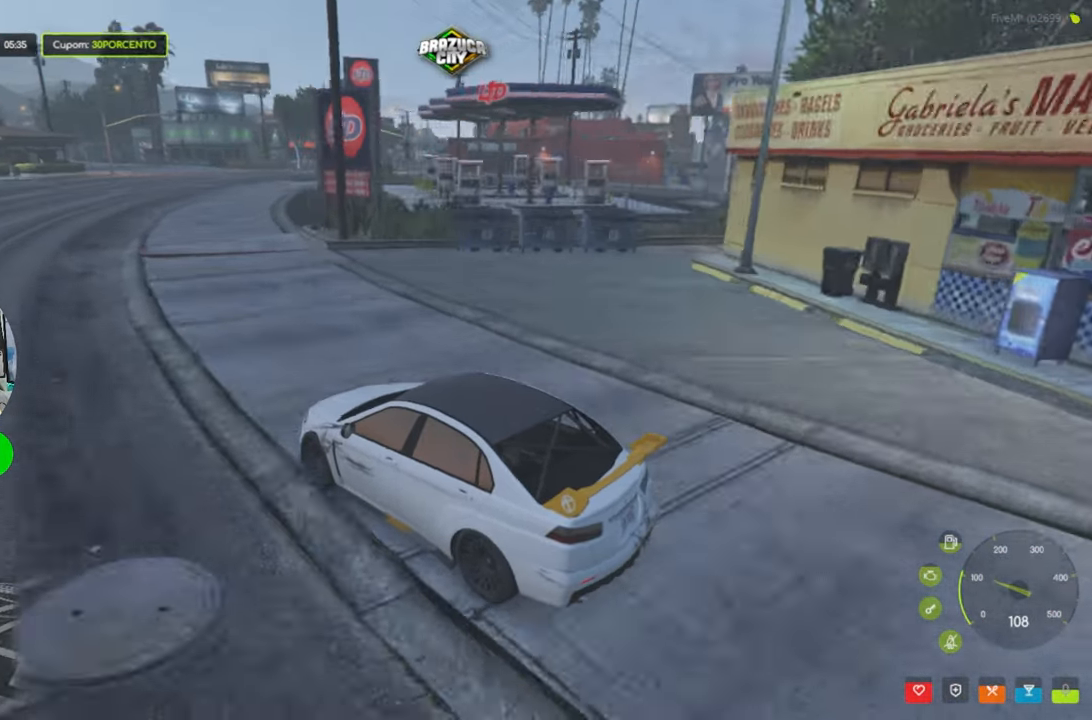
{"keys": ["w"], "mouse": [], "events": [[66, "w", "up"], [400, "w", "down"], [450, "d", "up"]]}
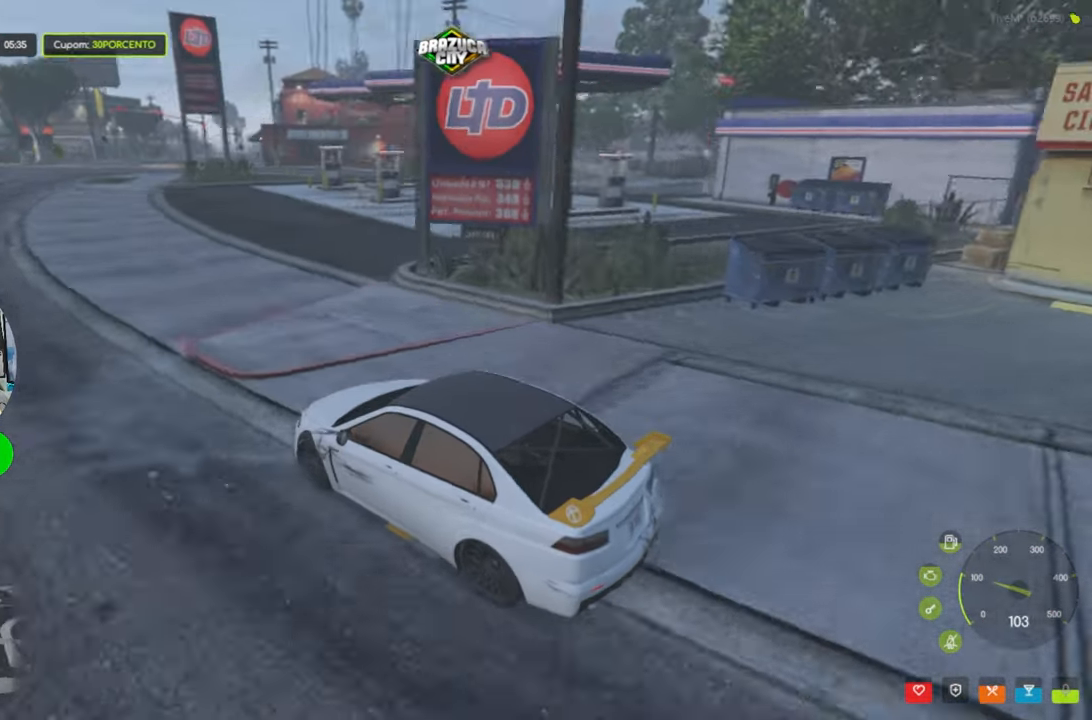
{"keys": [], "mouse": [], "events": [[183, "d", "down"], [183, "w", "up"], [266, "d", "up"]]}
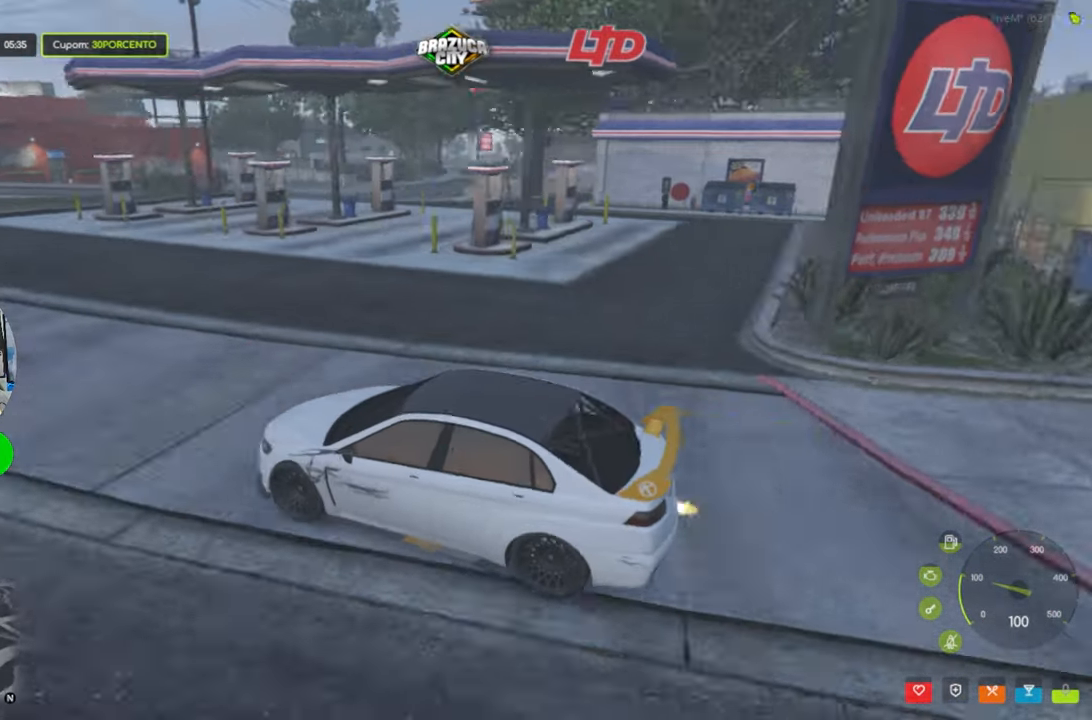
{"keys": ["w"], "mouse": [], "events": [[250, "a", "down"], [383, "a", "up"], [483, "w", "down"]]}
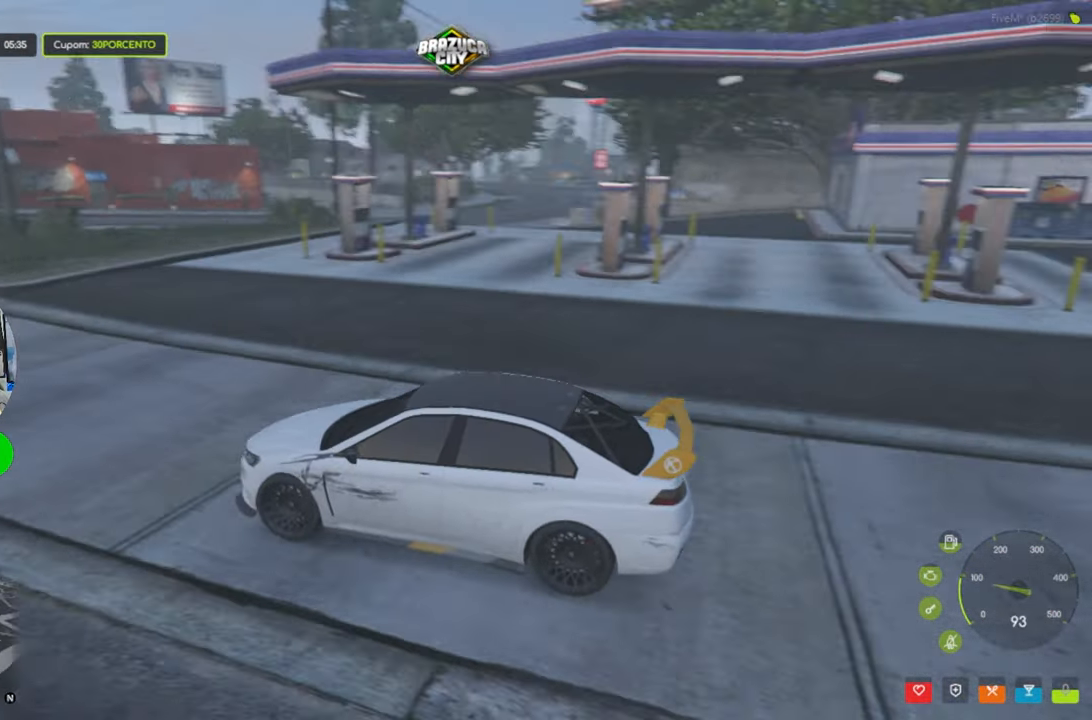
{"keys": ["d", "w"], "mouse": [], "events": [[300, "d", "down"]]}
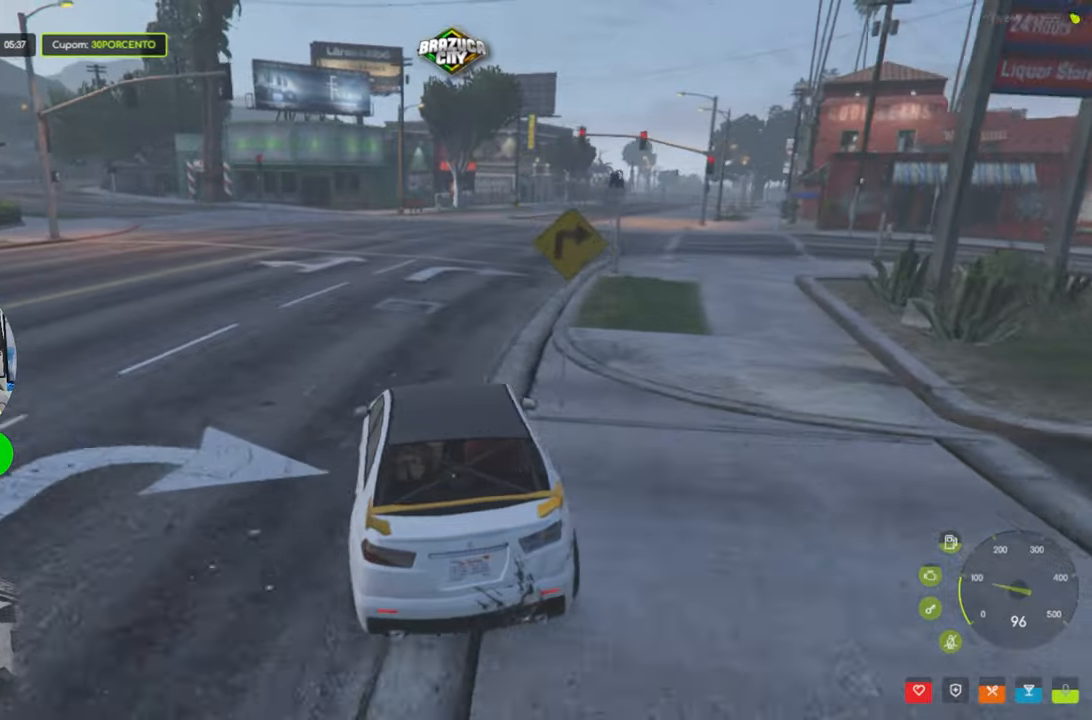
{"keys": ["w"], "mouse": [], "events": [[50, "d", "up"]]}
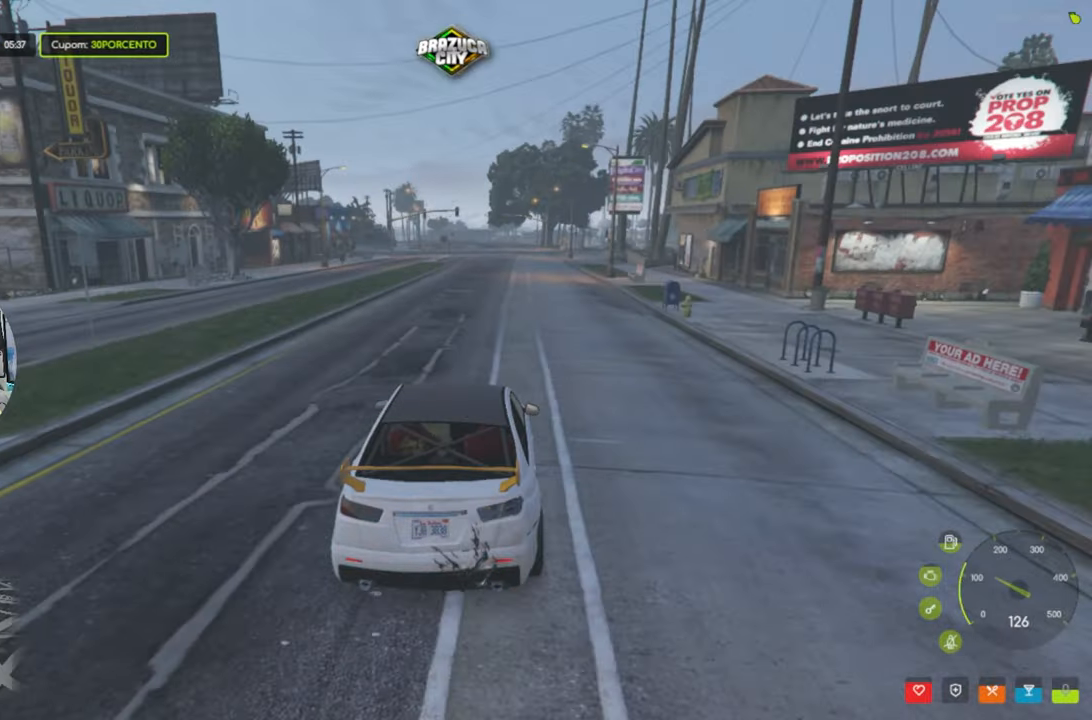
{"keys": ["w"], "mouse": [], "events": [[50, "shift", "down"], [200, "shift", "up"]]}
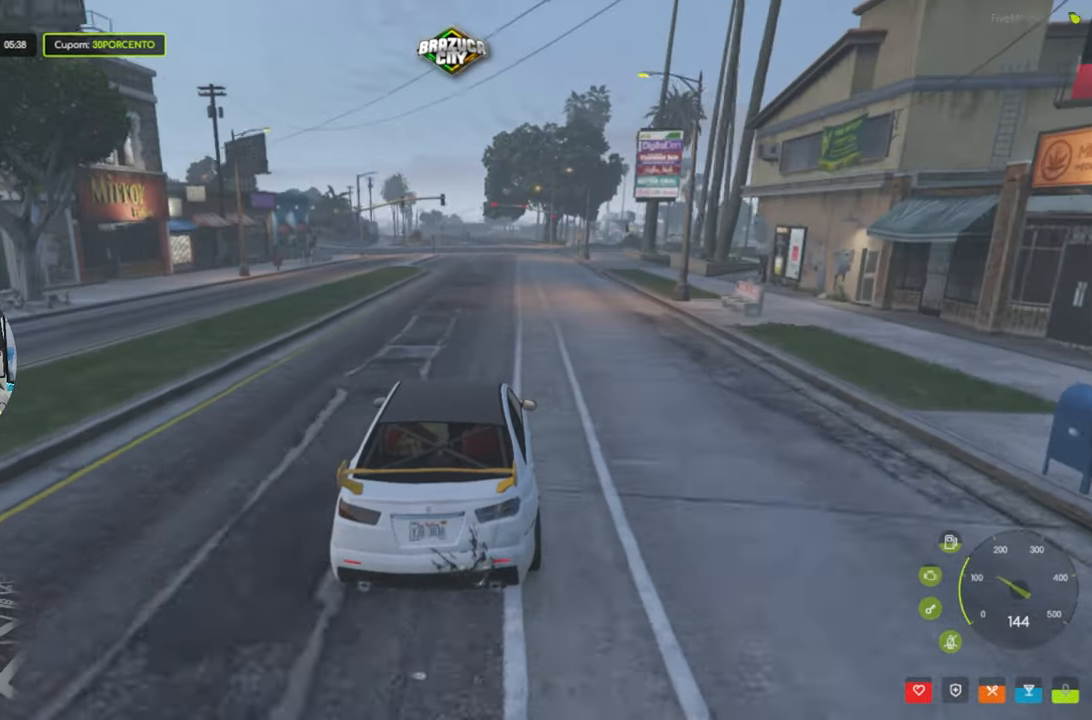
{"keys": ["w"], "mouse": [], "events": []}
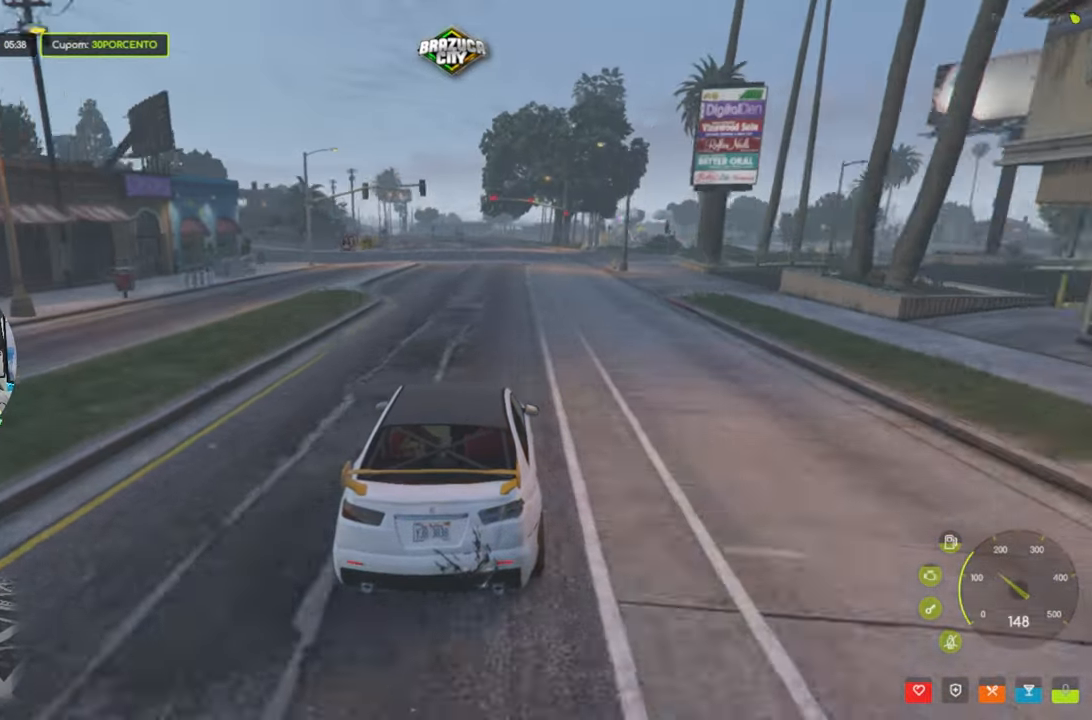
{"keys": ["w"], "mouse": [], "events": [[183, "shift", "down"], [317, "shift", "up"]]}
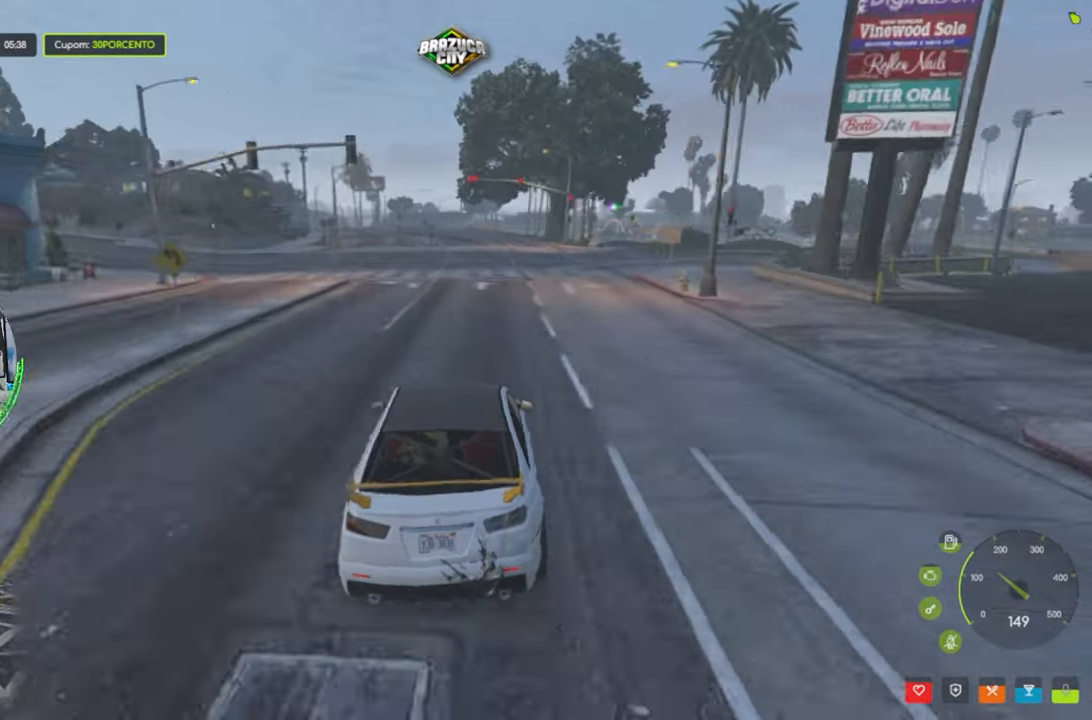
{"keys": ["w"], "mouse": [], "events": []}
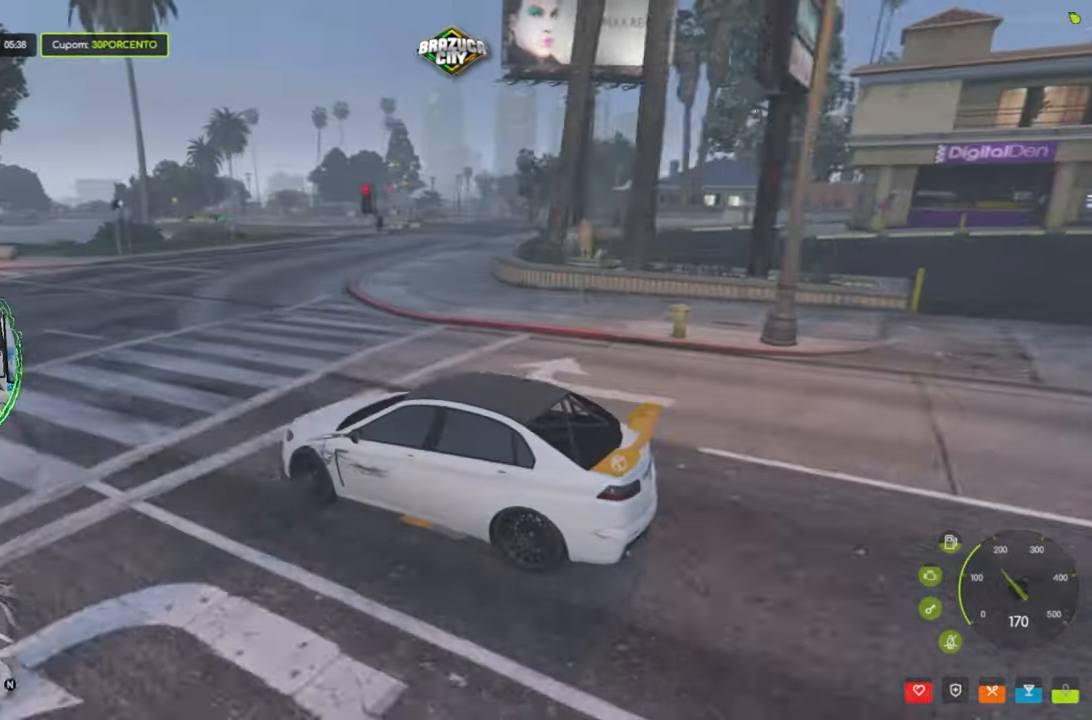
{"keys": ["w"], "mouse": [], "events": [[17, "a", "down"], [117, "a", "up"]]}
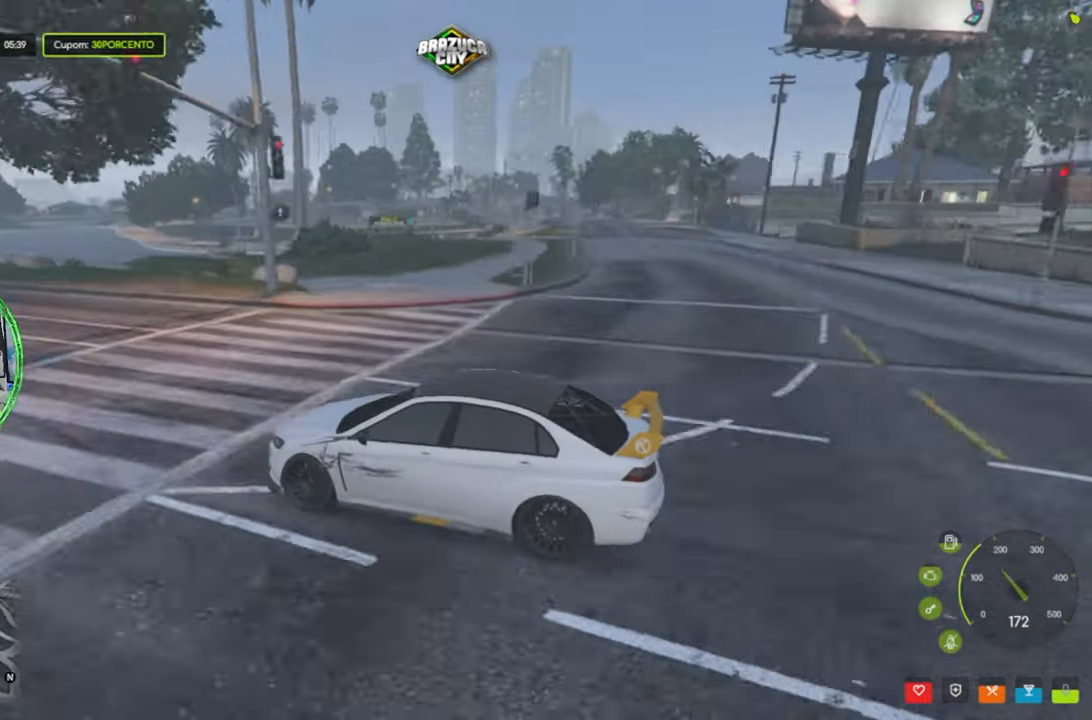
{"keys": ["w"], "mouse": [], "events": [[83, "a", "down"], [217, "a", "up"]]}
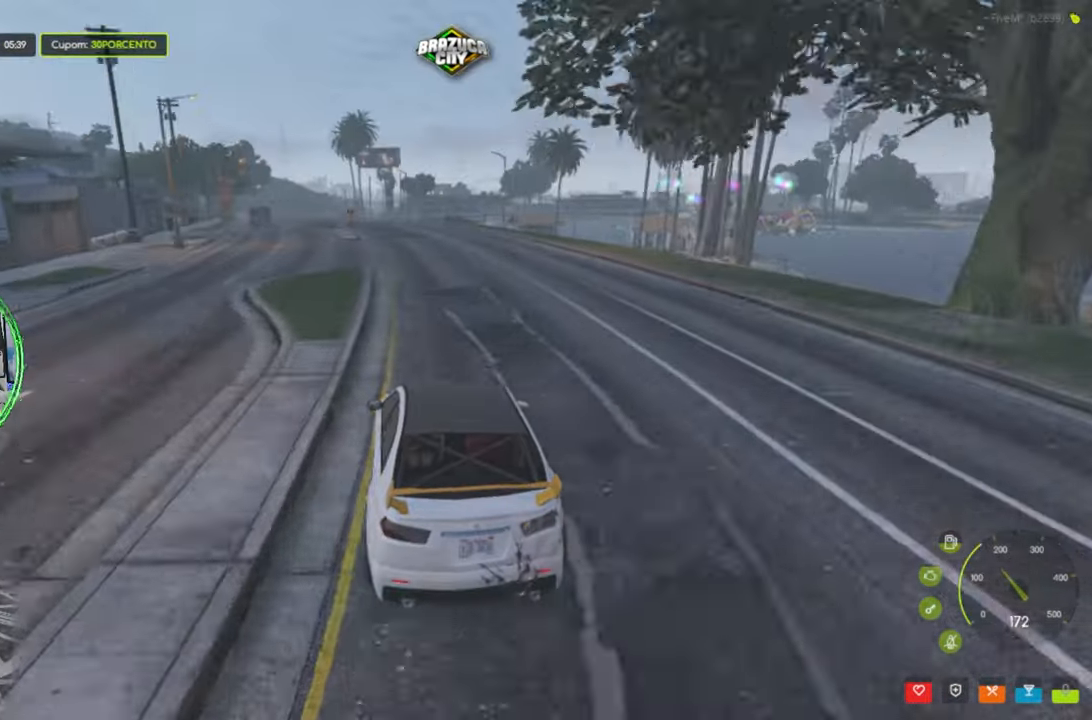
{"keys": ["w"], "mouse": [], "events": [[283, "a", "down"], [433, "a", "up"]]}
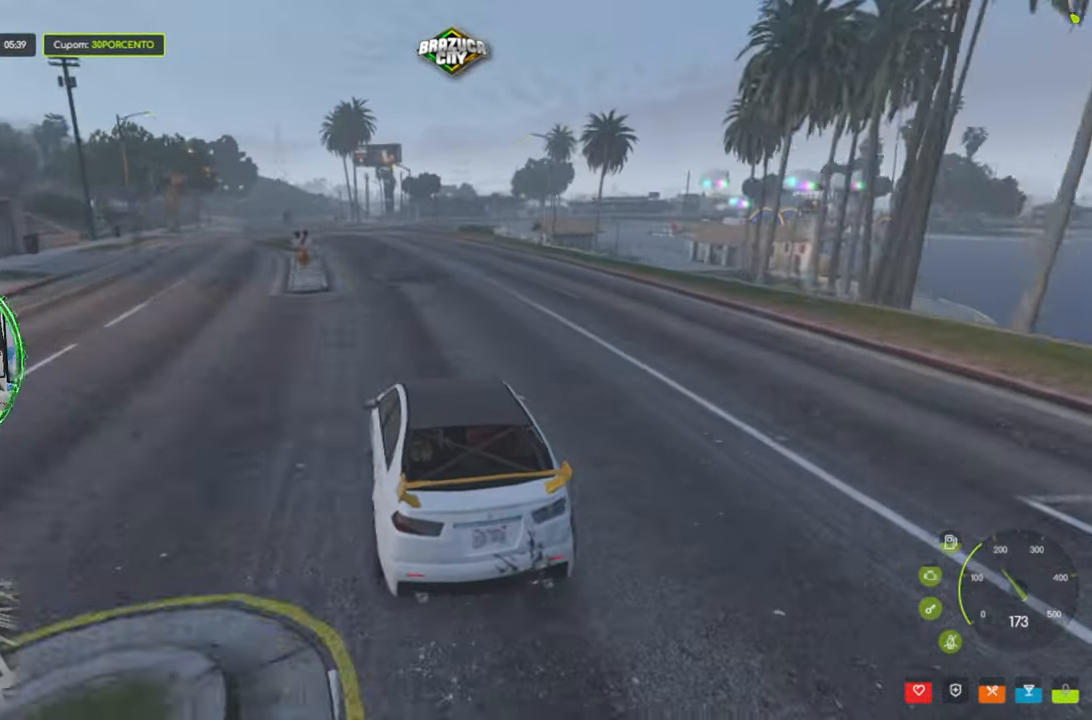
{"keys": ["w"], "mouse": [], "events": [[400, "a", "down"], [483, "a", "up"]]}
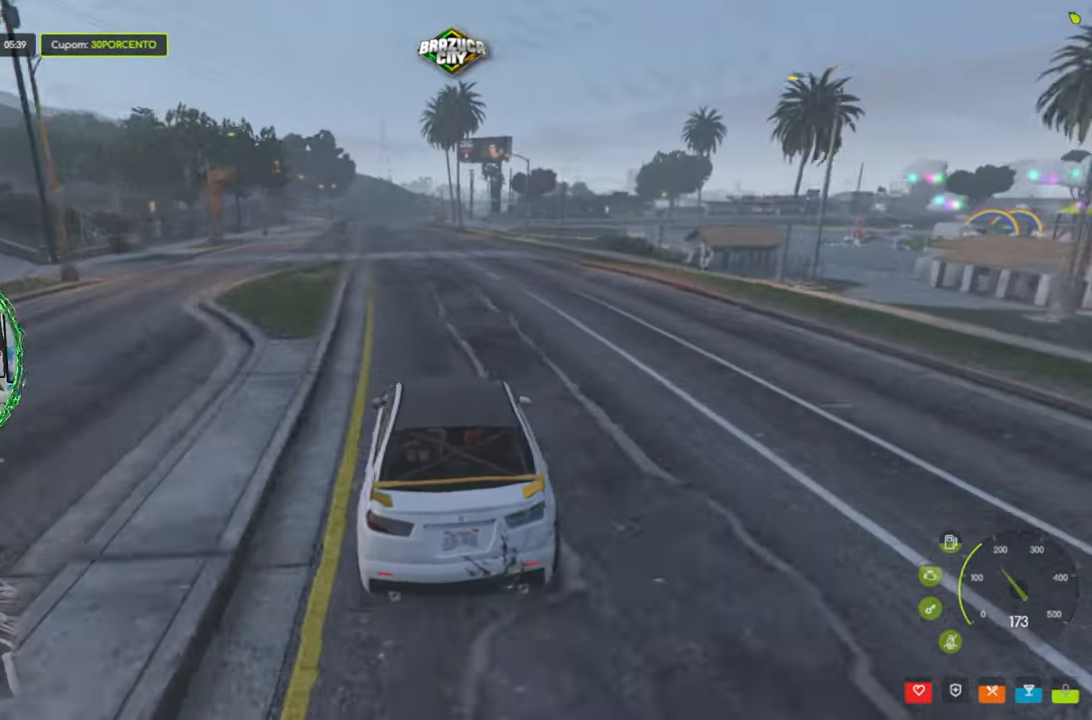
{"keys": ["w"], "mouse": [], "events": [[417, "d", "down"], [500, "d", "up"]]}
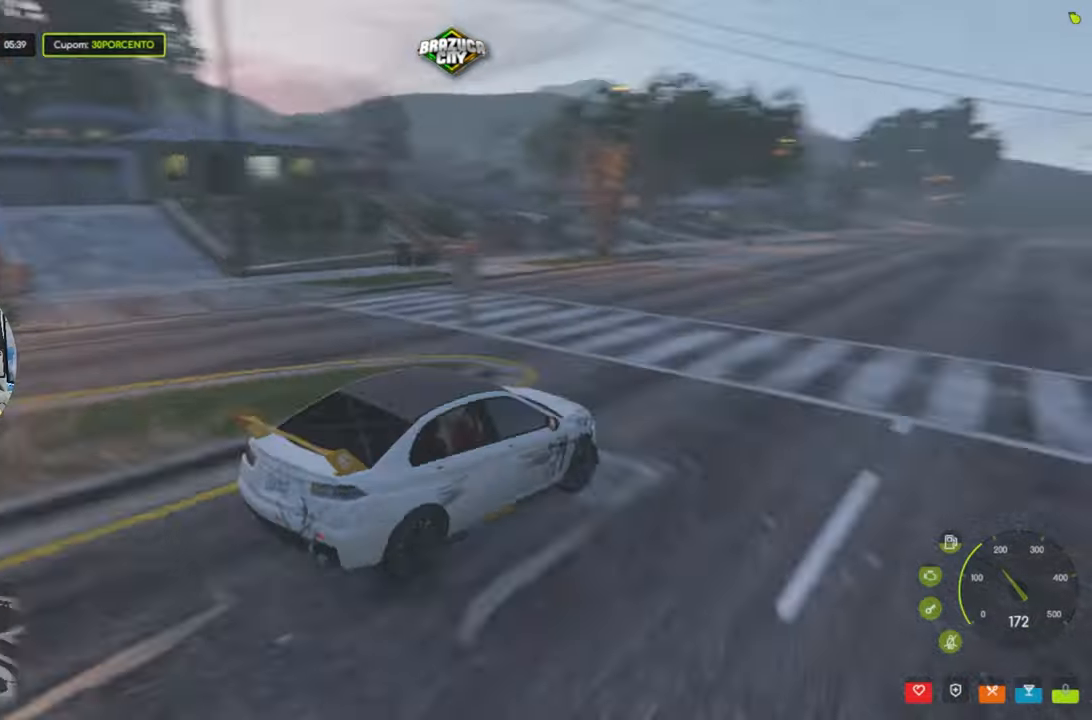
{"keys": ["w"], "mouse": [], "events": []}
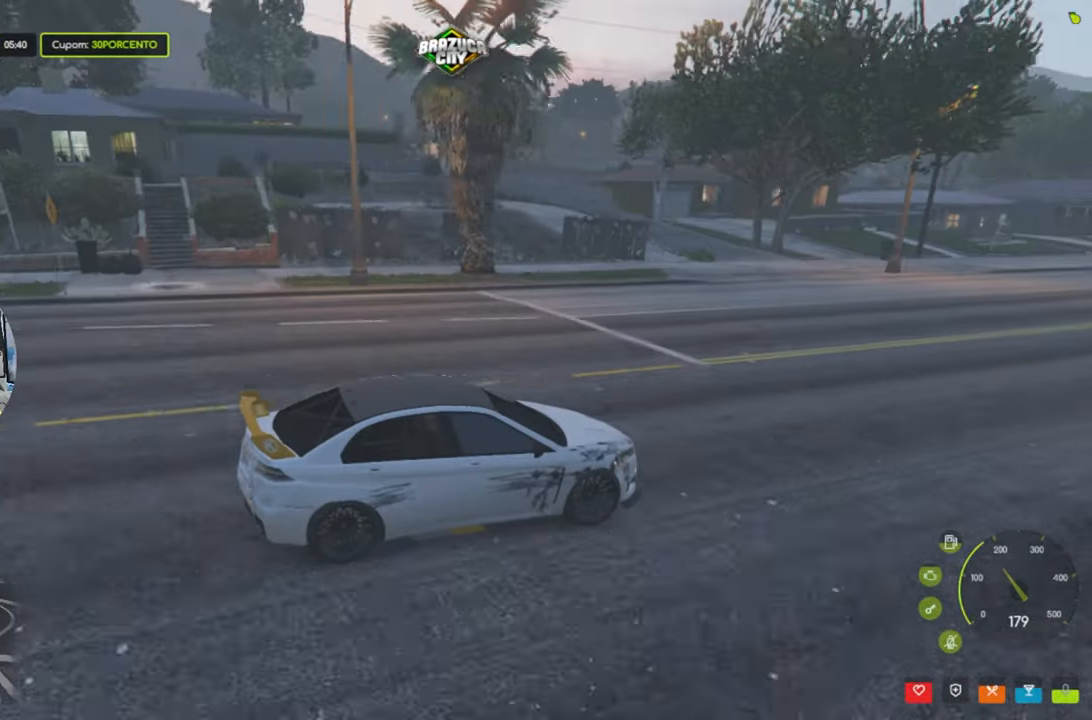
{"keys": ["w"], "mouse": [], "events": [[167, "a", "down"], [300, "a", "up"]]}
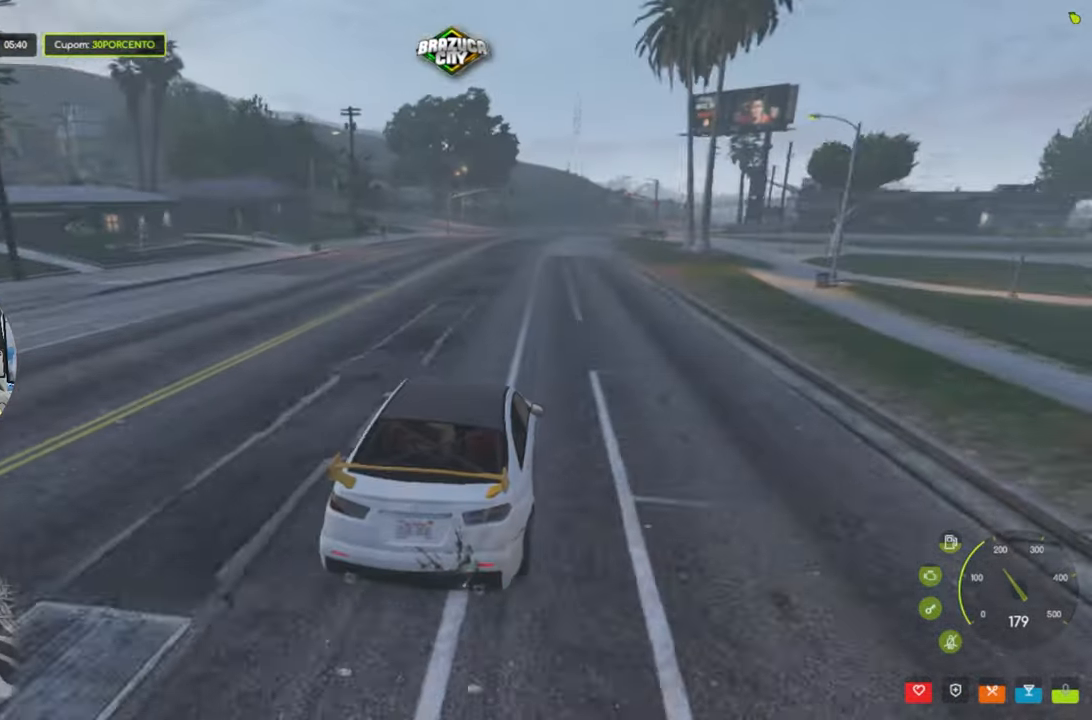
{"keys": ["w"], "mouse": [], "events": [[234, "d", "down"], [367, "d", "up"]]}
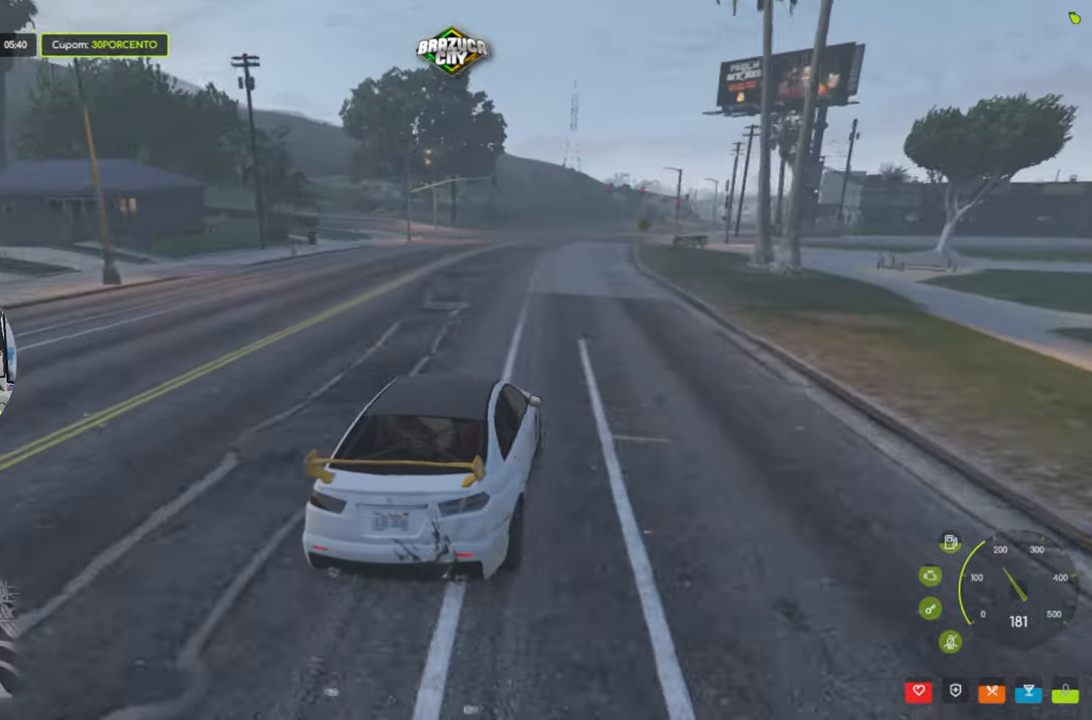
{"keys": ["c", "w"], "mouse": [], "events": [[50, "d", "down"], [100, "d", "up"], [467, "c", "down"]]}
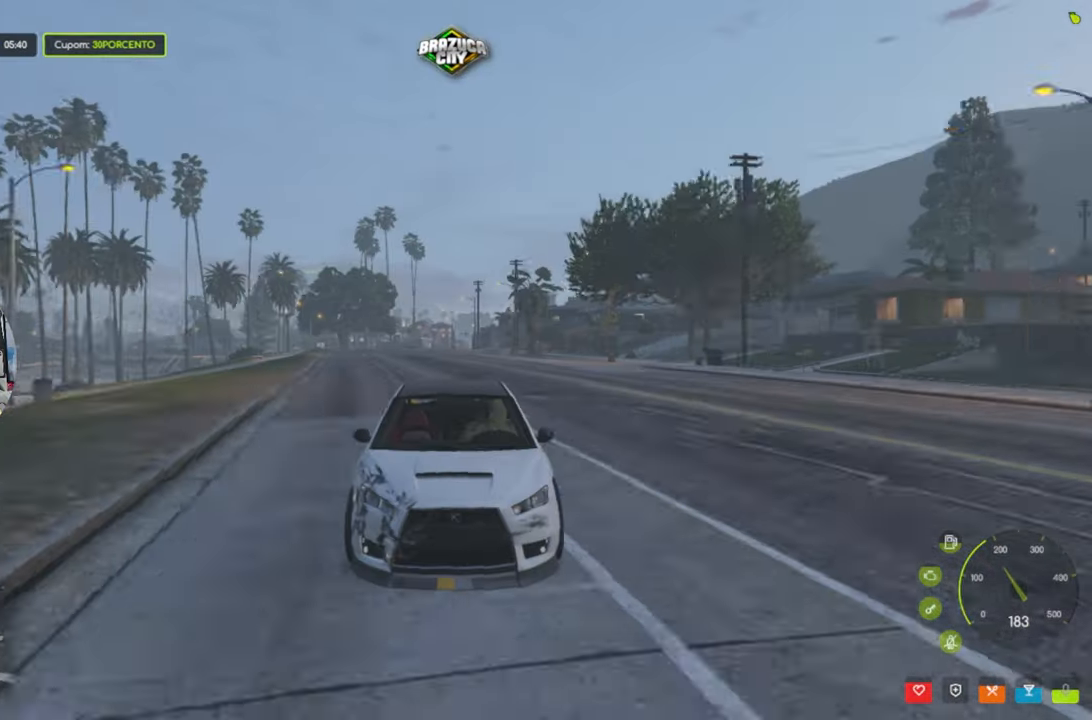
{"keys": ["w"], "mouse": [], "events": [[300, "c", "up"]]}
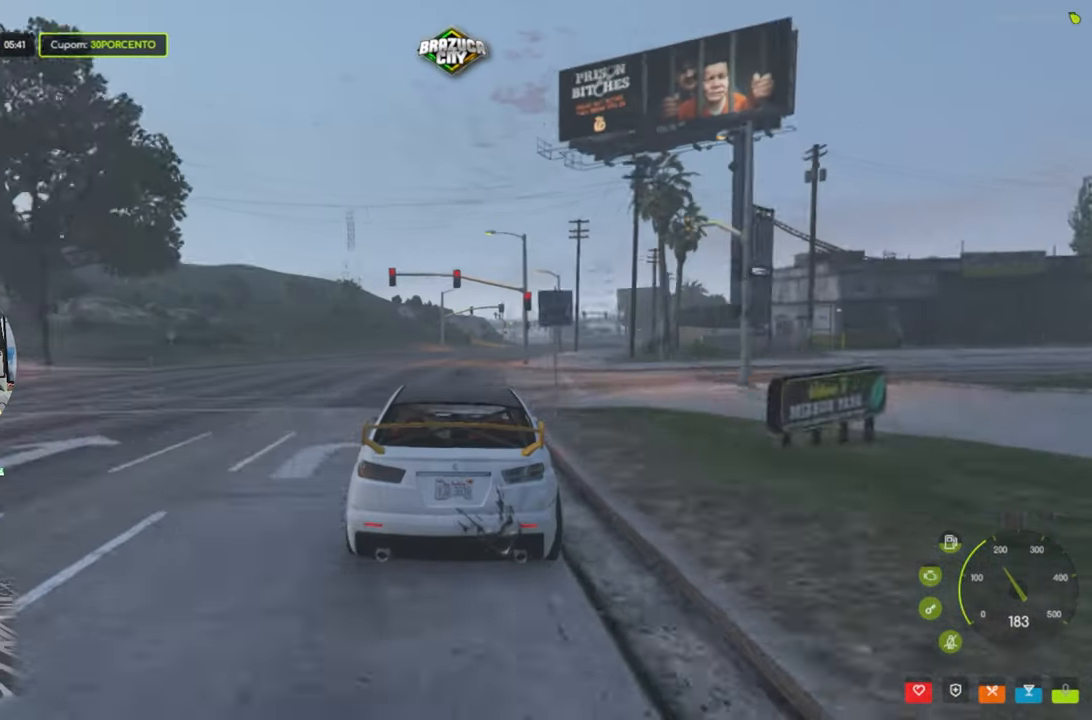
{"keys": ["d", "w"], "mouse": [], "events": [[84, "d", "down"], [217, "d", "up"], [417, "d", "down"]]}
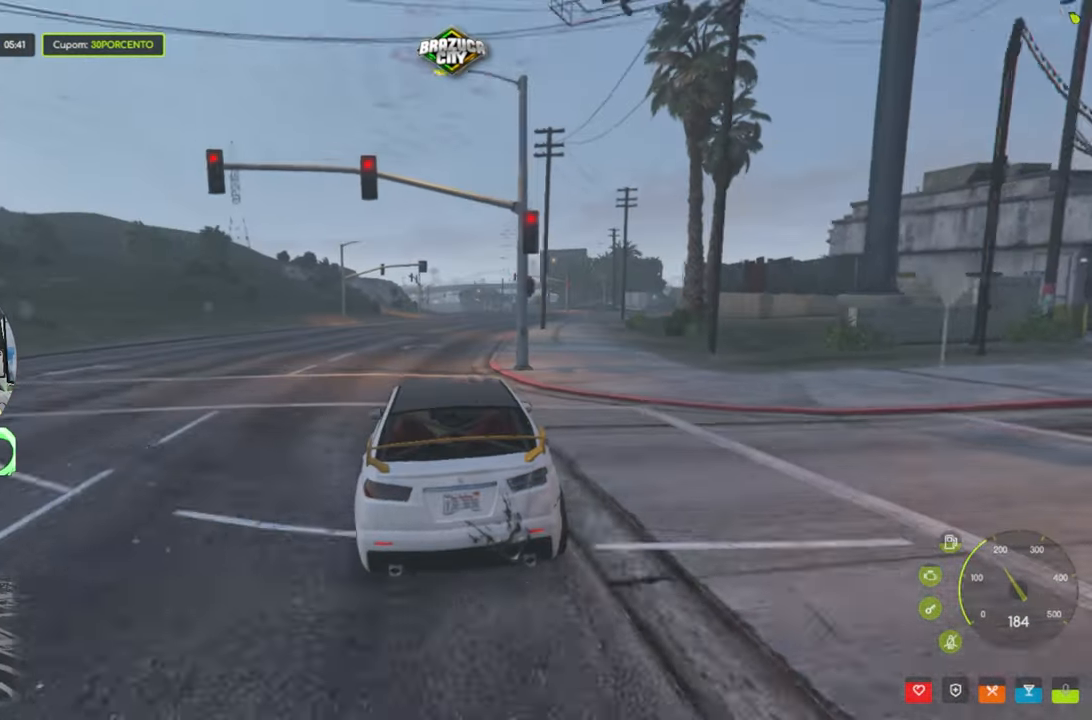
{"keys": ["w"], "mouse": [], "events": [[50, "d", "up"], [284, "d", "down"], [384, "d", "up"]]}
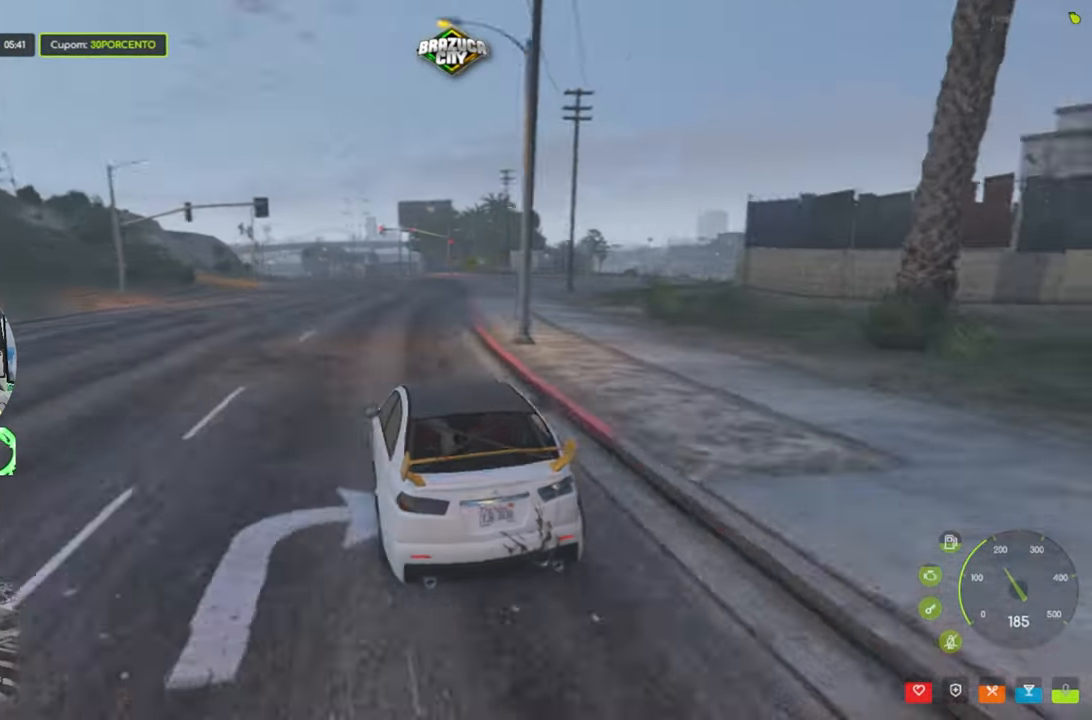
{"keys": [], "mouse": [], "events": [[17, "d", "down"], [17, "w", "up"], [200, "d", "up"], [200, "s", "down"], [400, "s", "up"]]}